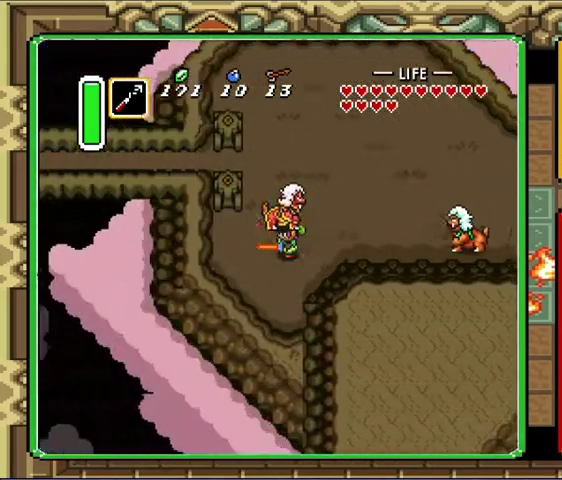
Gameplay with a controller (Nintendo layout); each line is a JSON object with the inputs held at the frame after it. "events" lists button and stick changes between this image and that frame as [ms after this image, input, new state], when the widget could be followed in between. Not read: A L3 R3.
{"buttons": ["DPAD_UP"], "events": [[200, "DPAD_UP", "down"]]}
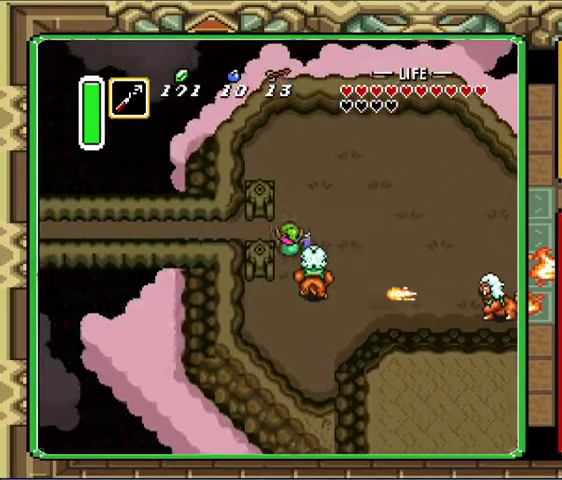
{"buttons": [], "events": [[233, "DPAD_LEFT", "down"], [233, "DPAD_UP", "up"], [333, "DPAD_LEFT", "up"]]}
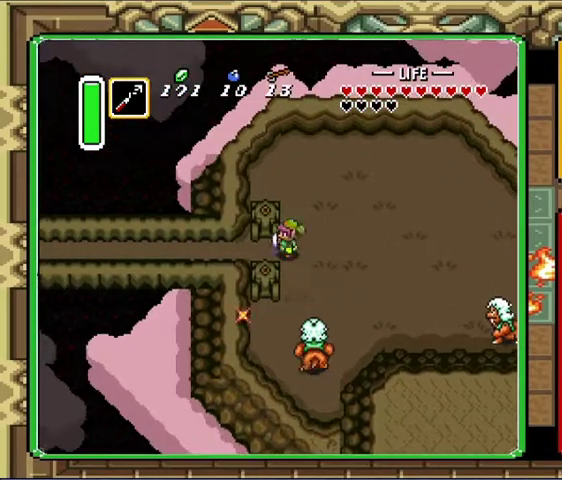
{"buttons": [], "events": []}
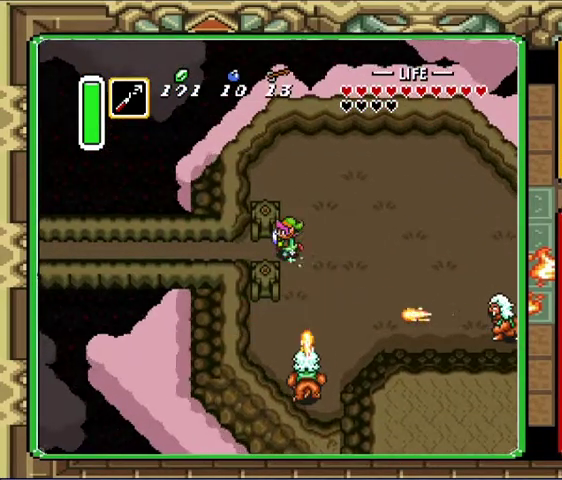
{"buttons": [], "events": []}
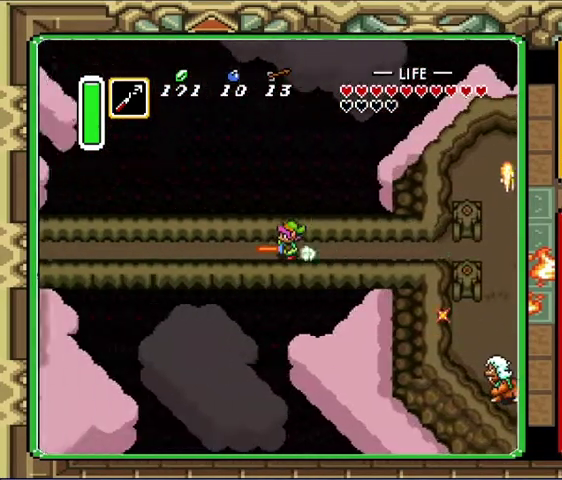
{"buttons": [], "events": []}
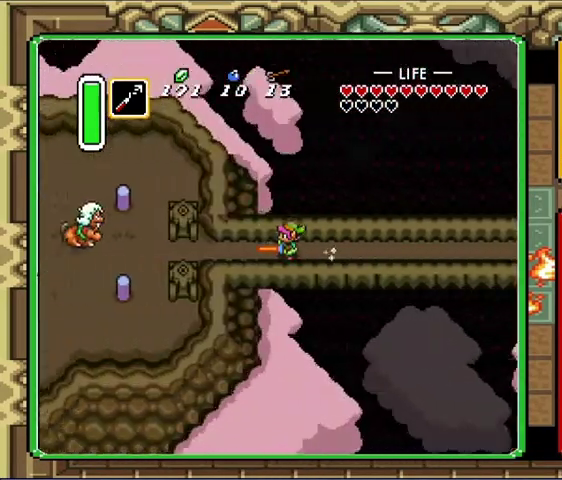
{"buttons": [], "events": []}
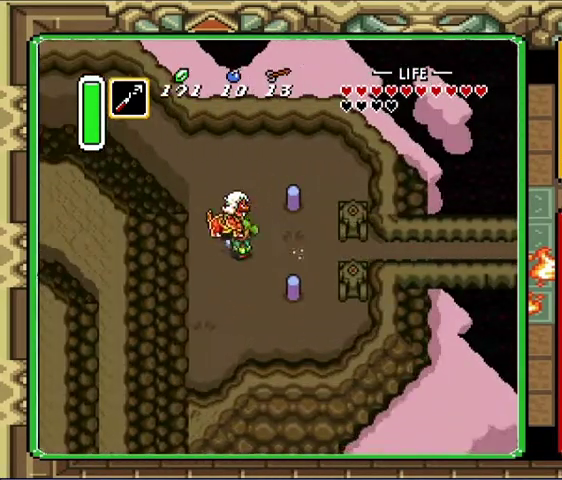
{"buttons": ["DPAD_UP", "DPAD_LEFT"], "events": [[133, "DPAD_UP", "down"], [300, "DPAD_LEFT", "down"]]}
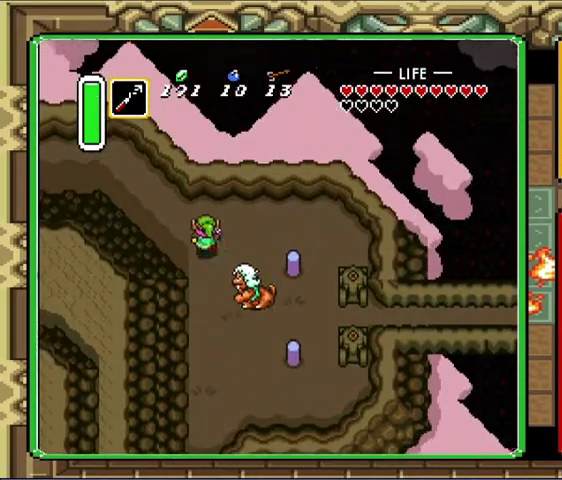
{"buttons": [], "events": [[133, "DPAD_UP", "up"], [200, "DPAD_LEFT", "up"]]}
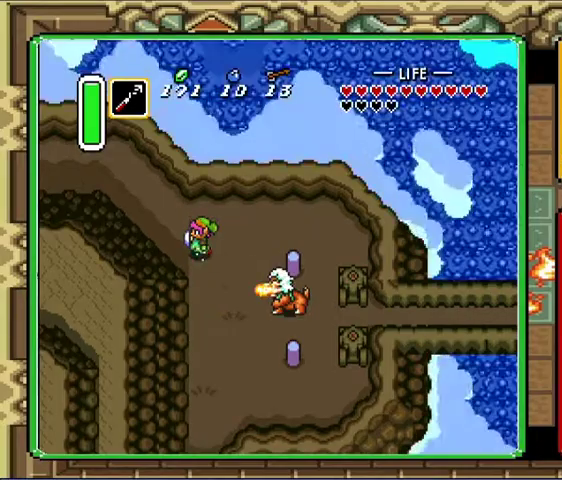
{"buttons": [], "events": []}
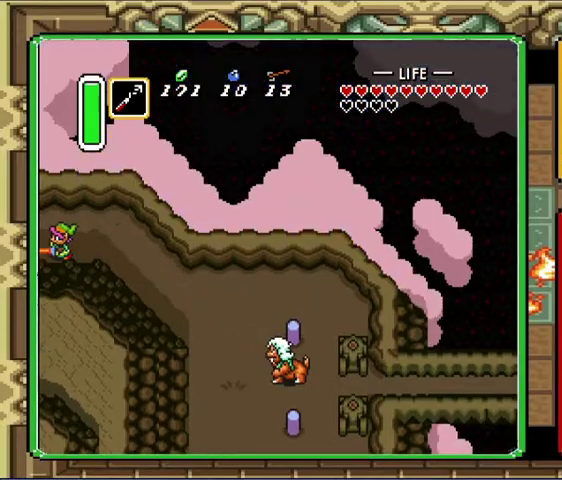
{"buttons": [], "events": []}
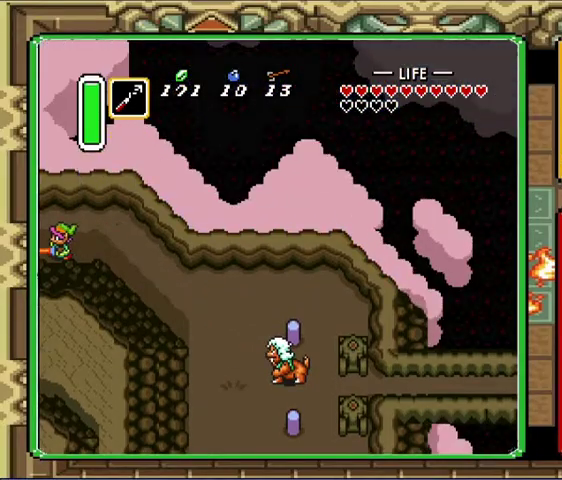
{"buttons": ["DPAD_LEFT"], "events": [[367, "DPAD_LEFT", "down"]]}
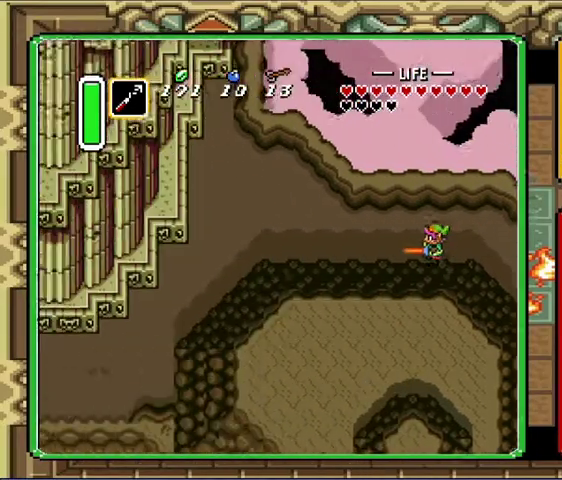
{"buttons": ["DPAD_LEFT"], "events": []}
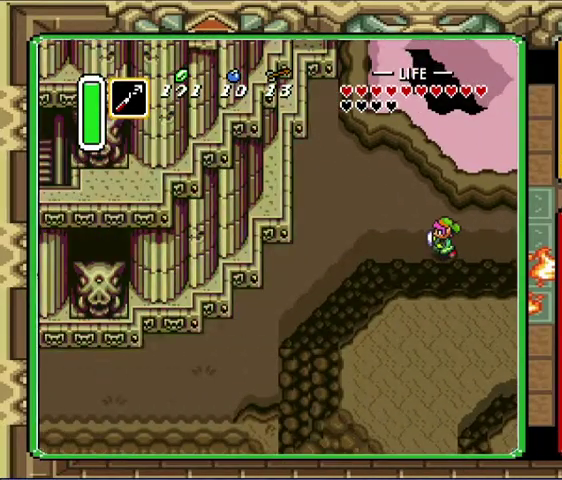
{"buttons": ["DPAD_LEFT"], "events": []}
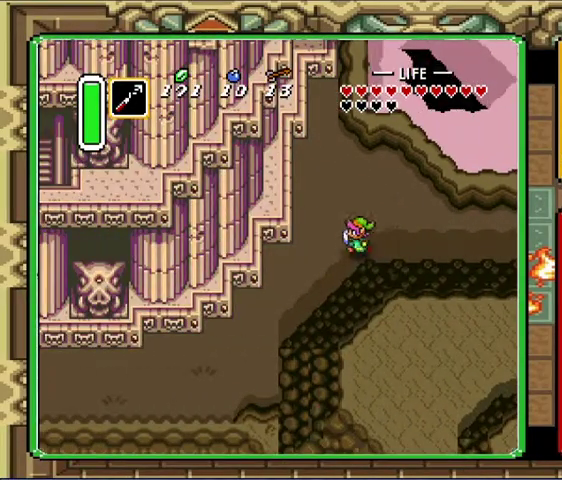
{"buttons": [], "events": [[133, "DPAD_DOWN", "down"], [200, "DPAD_LEFT", "up"], [300, "DPAD_DOWN", "up"]]}
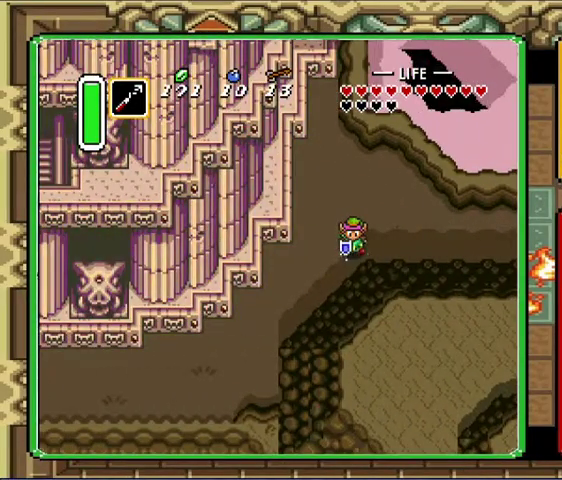
{"buttons": [], "events": []}
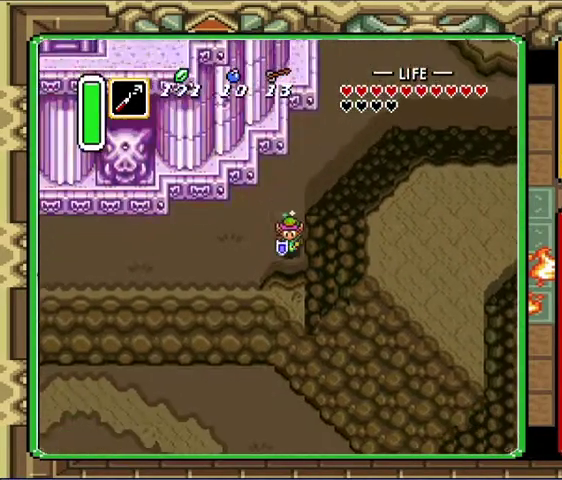
{"buttons": [], "events": [[100, "DPAD_LEFT", "down"], [233, "DPAD_LEFT", "up"]]}
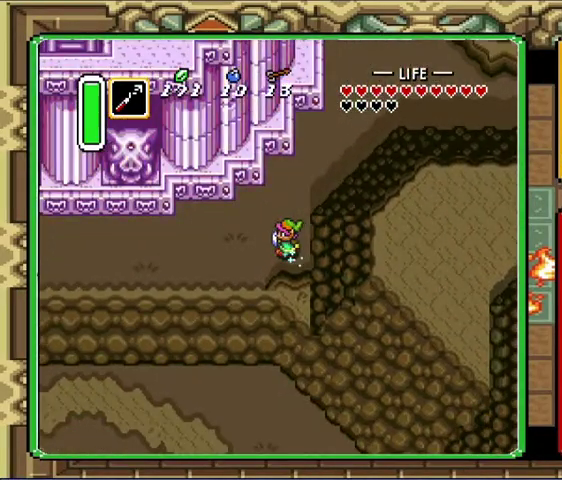
{"buttons": [], "events": []}
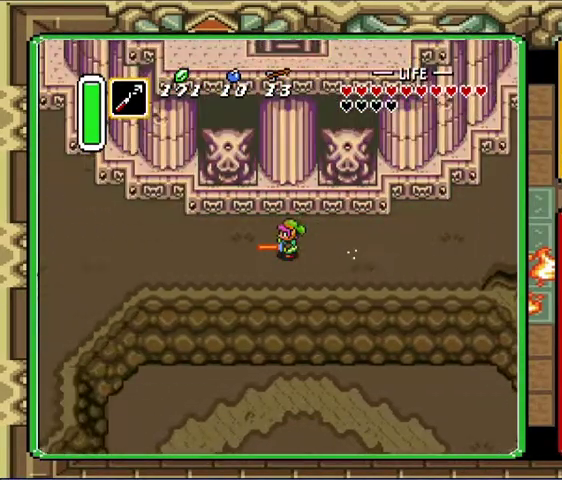
{"buttons": ["DPAD_UP"], "events": [[167, "DPAD_LEFT", "down"], [167, "DPAD_UP", "down"], [333, "DPAD_LEFT", "up"]]}
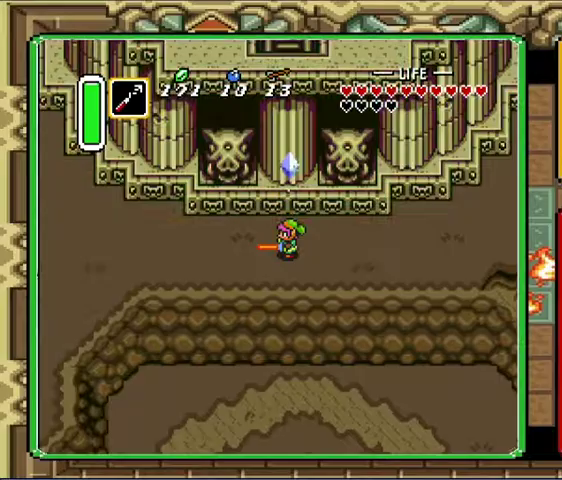
{"buttons": [], "events": [[67, "DPAD_UP", "up"]]}
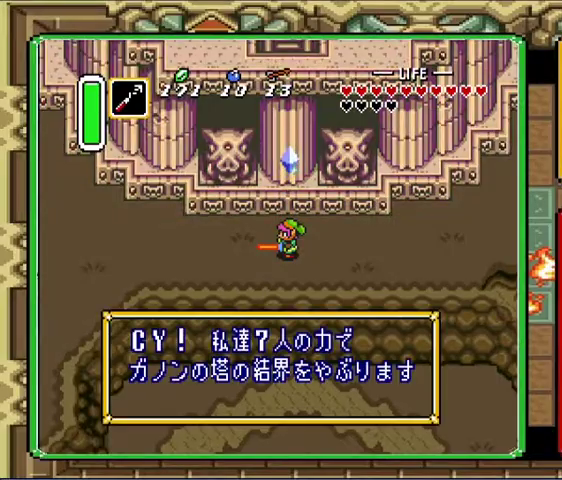
{"buttons": [], "events": []}
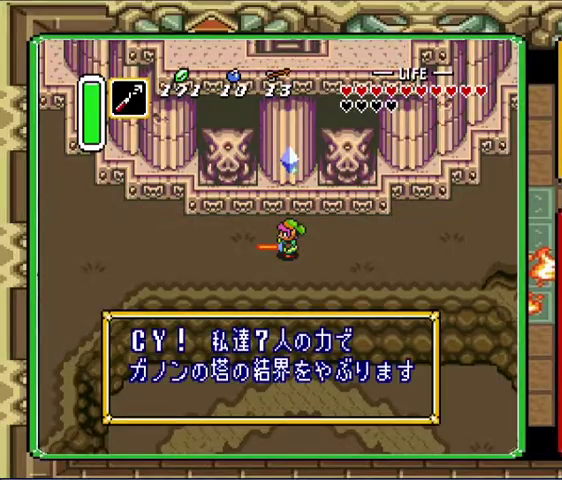
{"buttons": ["DPAD_UP"], "events": [[167, "DPAD_UP", "down"]]}
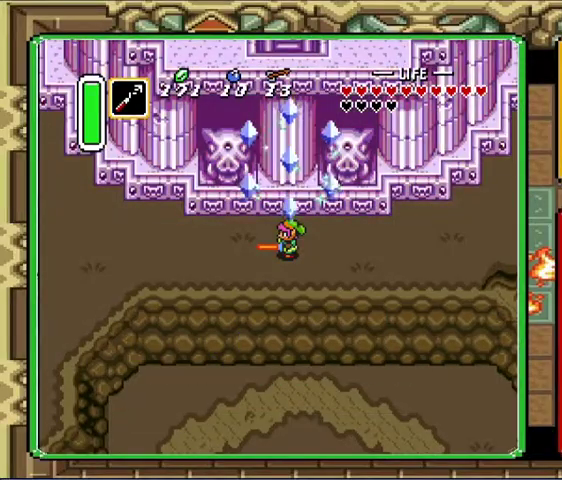
{"buttons": [], "events": [[300, "DPAD_UP", "up"]]}
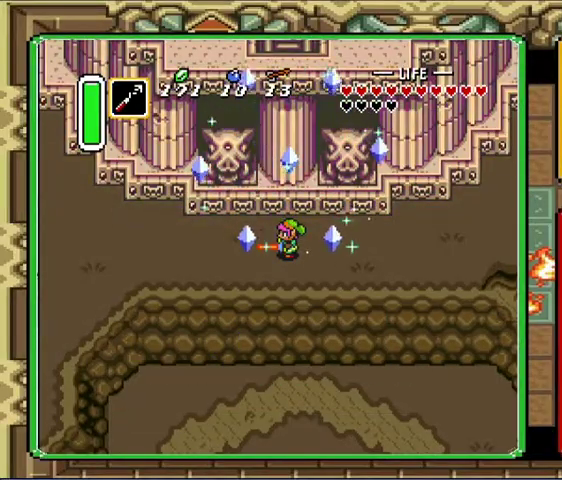
{"buttons": [], "events": [[133, "DPAD_UP", "down"], [333, "DPAD_UP", "up"]]}
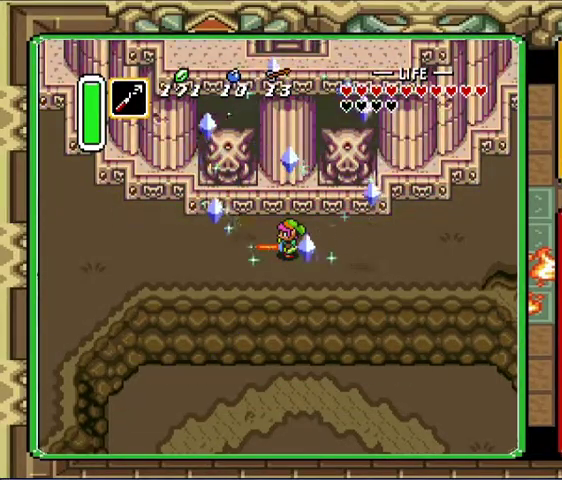
{"buttons": [], "events": [[33, "DPAD_UP", "down"], [433, "DPAD_UP", "up"]]}
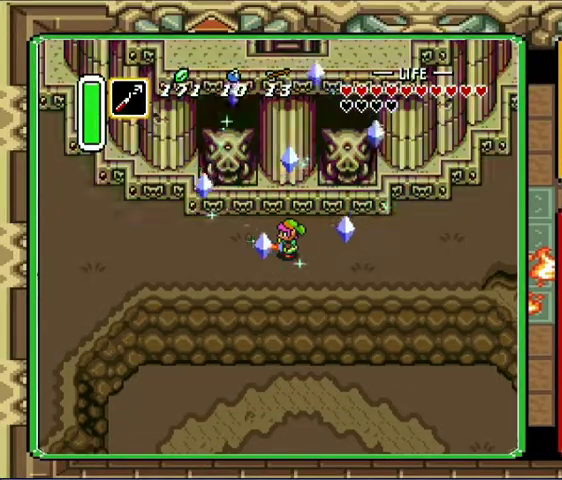
{"buttons": ["DPAD_UP"], "events": [[67, "DPAD_UP", "down"]]}
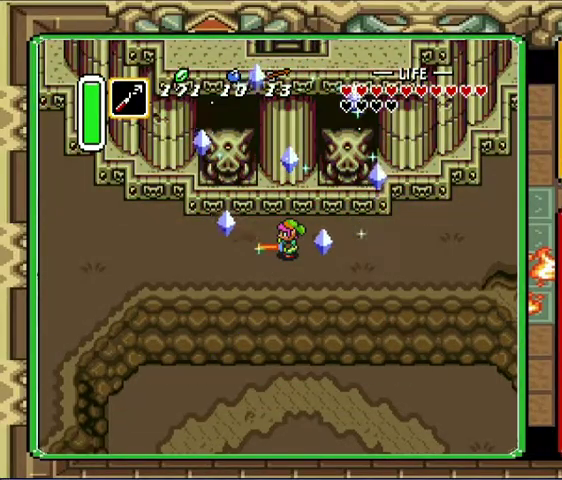
{"buttons": ["DPAD_UP"], "events": []}
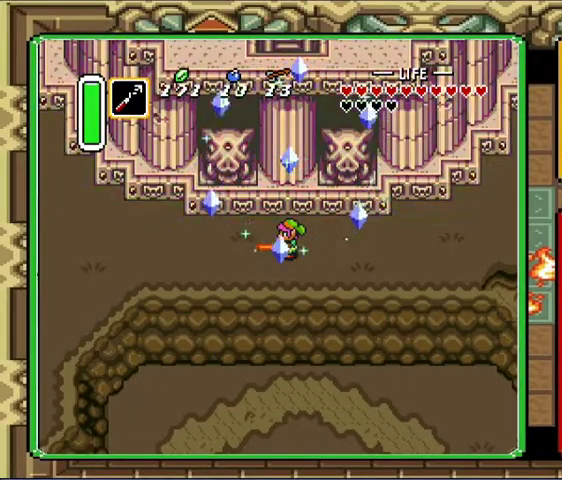
{"buttons": ["DPAD_UP"], "events": []}
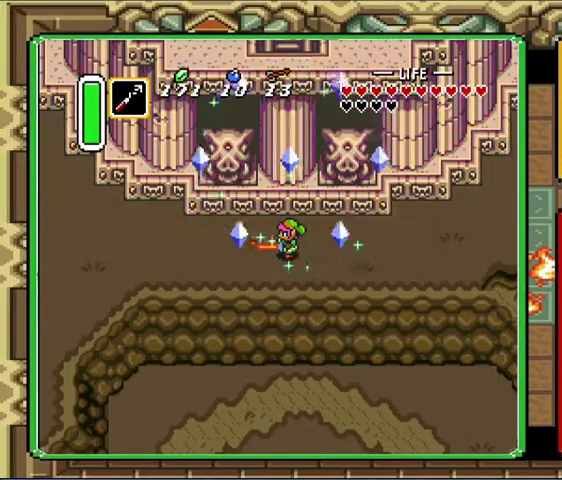
{"buttons": ["DPAD_UP"], "events": []}